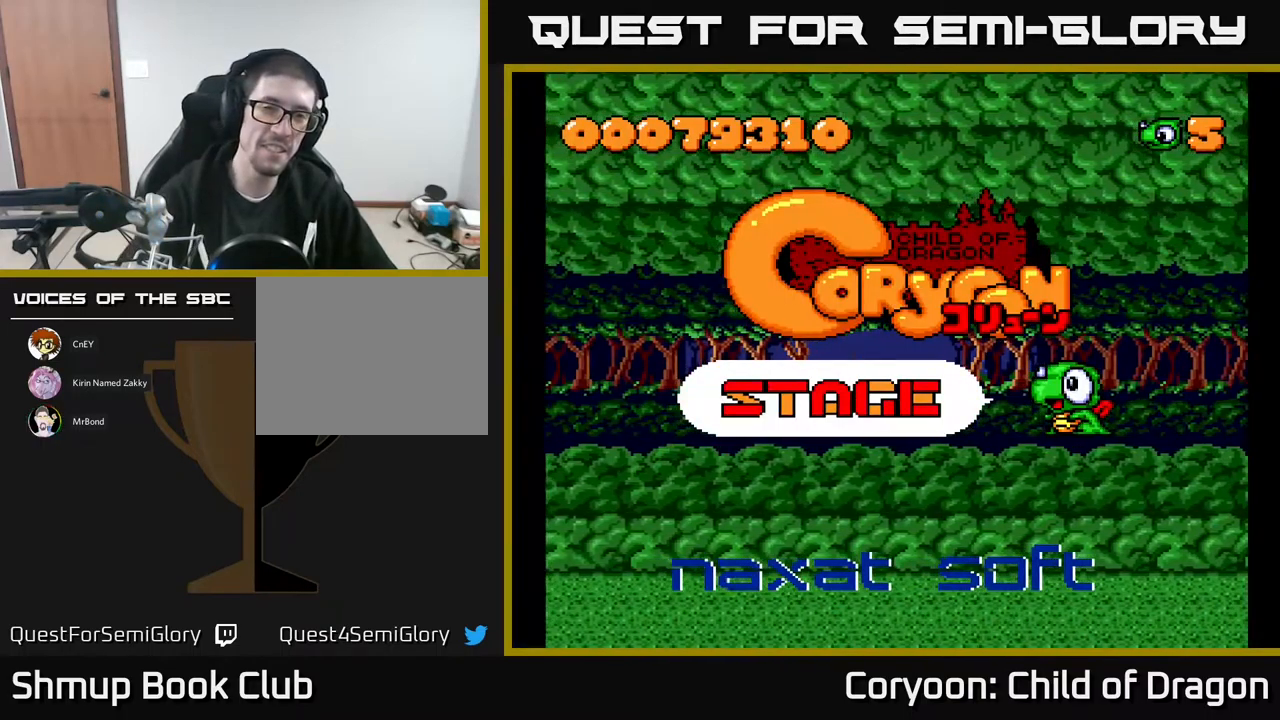
Gameplay with a controller (Xbox layout); each line is a JSON object with the inputs held at the frame after it. "events" lists button and stick changes between this image and that frame as [ms after this image, input, new state], when the widget could be followed in between. Not read: left_stick right_stick.
{"buttons": [], "events": [[417, "A", "down"], [467, "A", "up"]]}
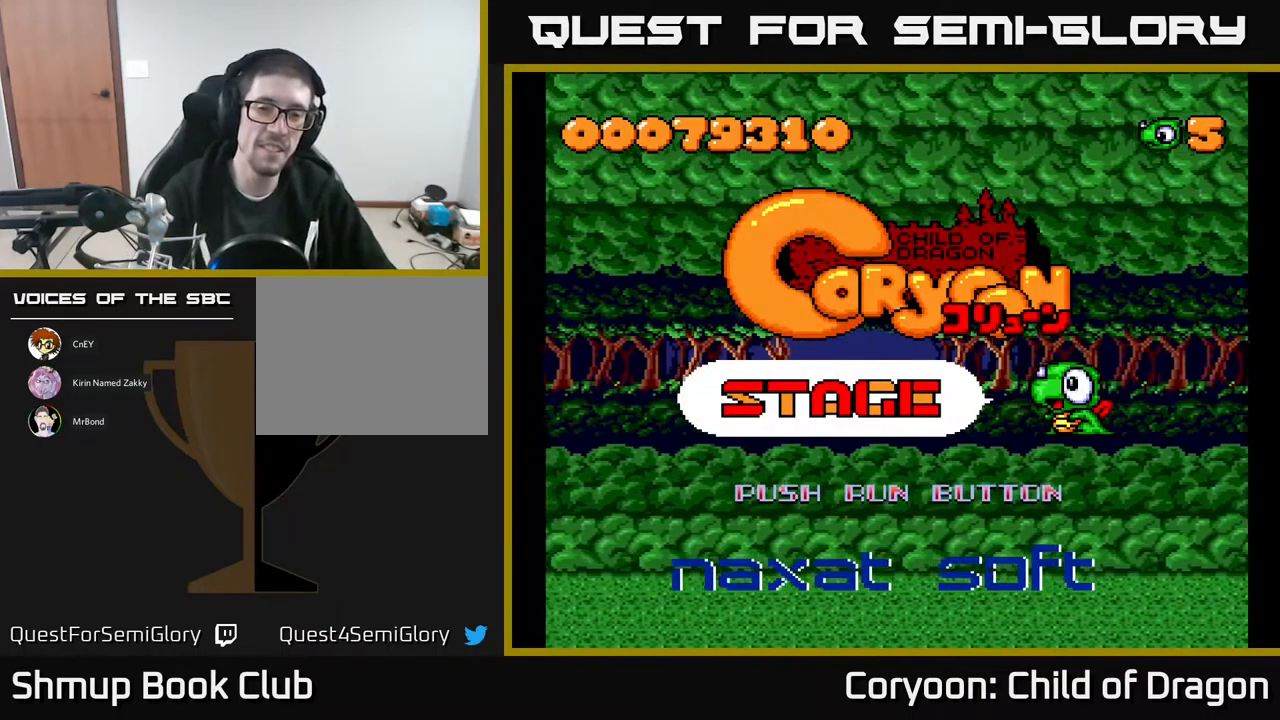
{"buttons": [], "events": []}
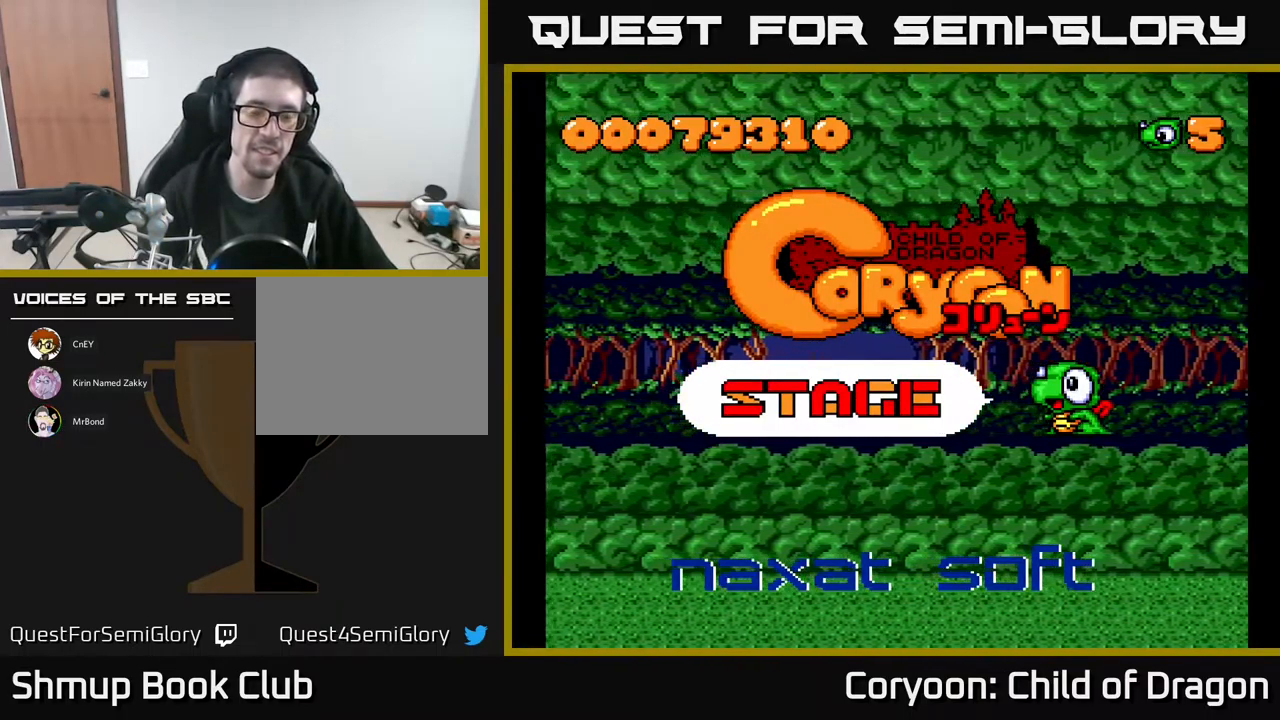
{"buttons": [], "events": [[367, "START", "down"], [450, "START", "up"]]}
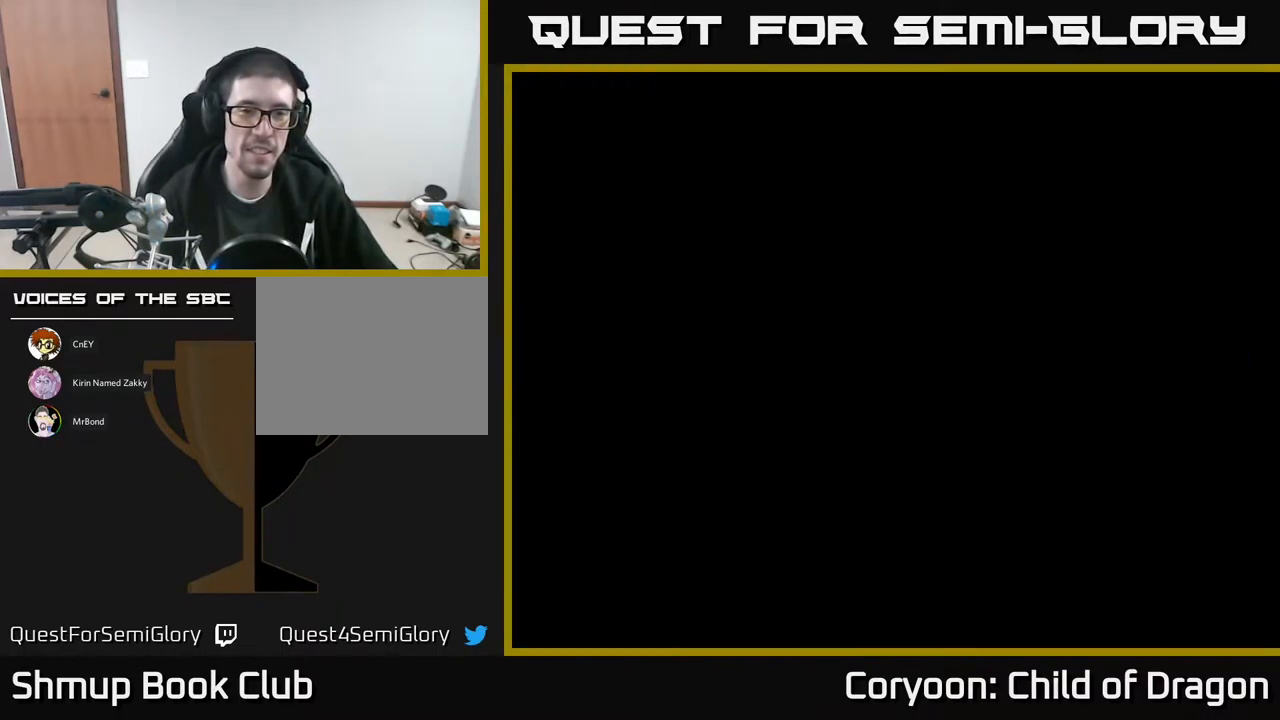
{"buttons": [], "events": []}
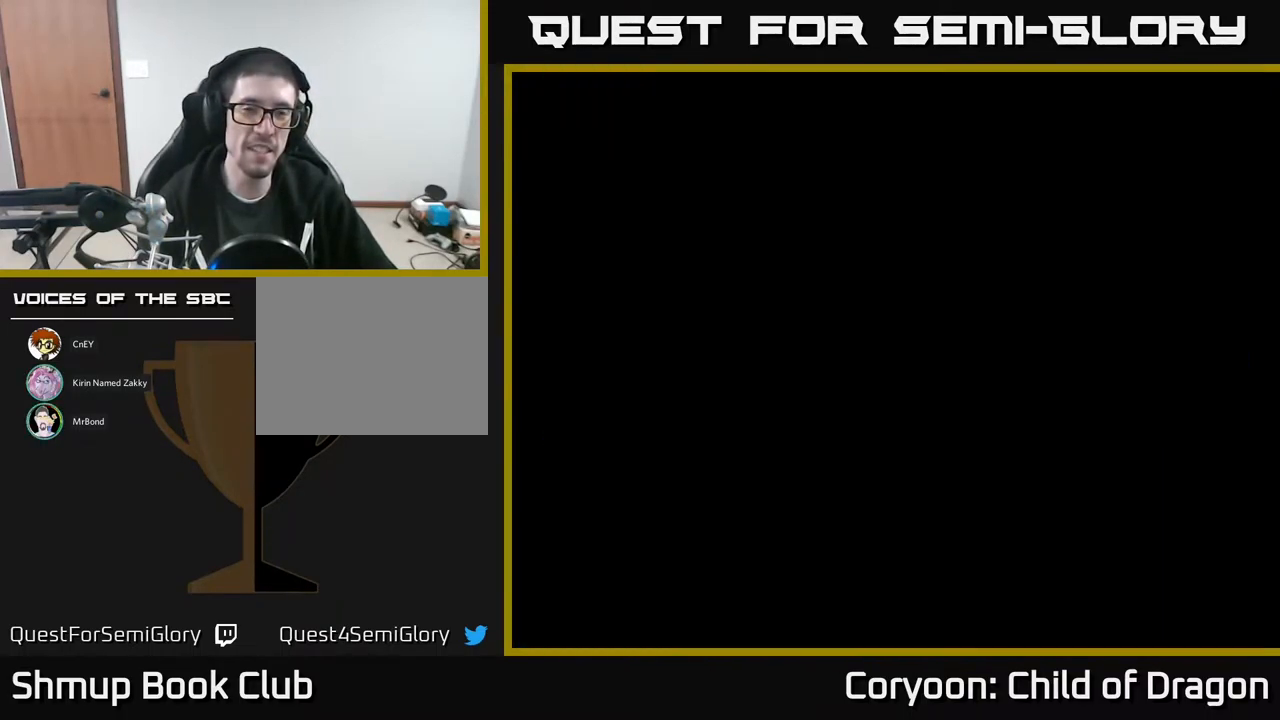
{"buttons": [], "events": []}
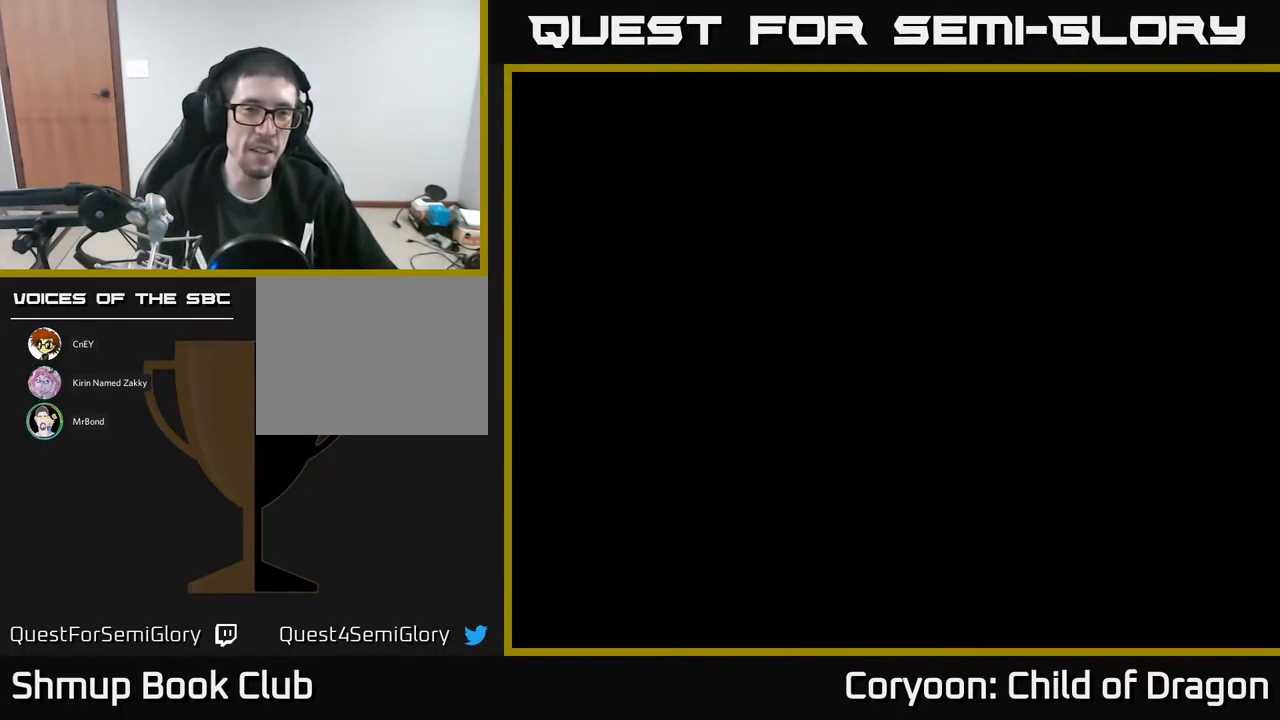
{"buttons": [], "events": []}
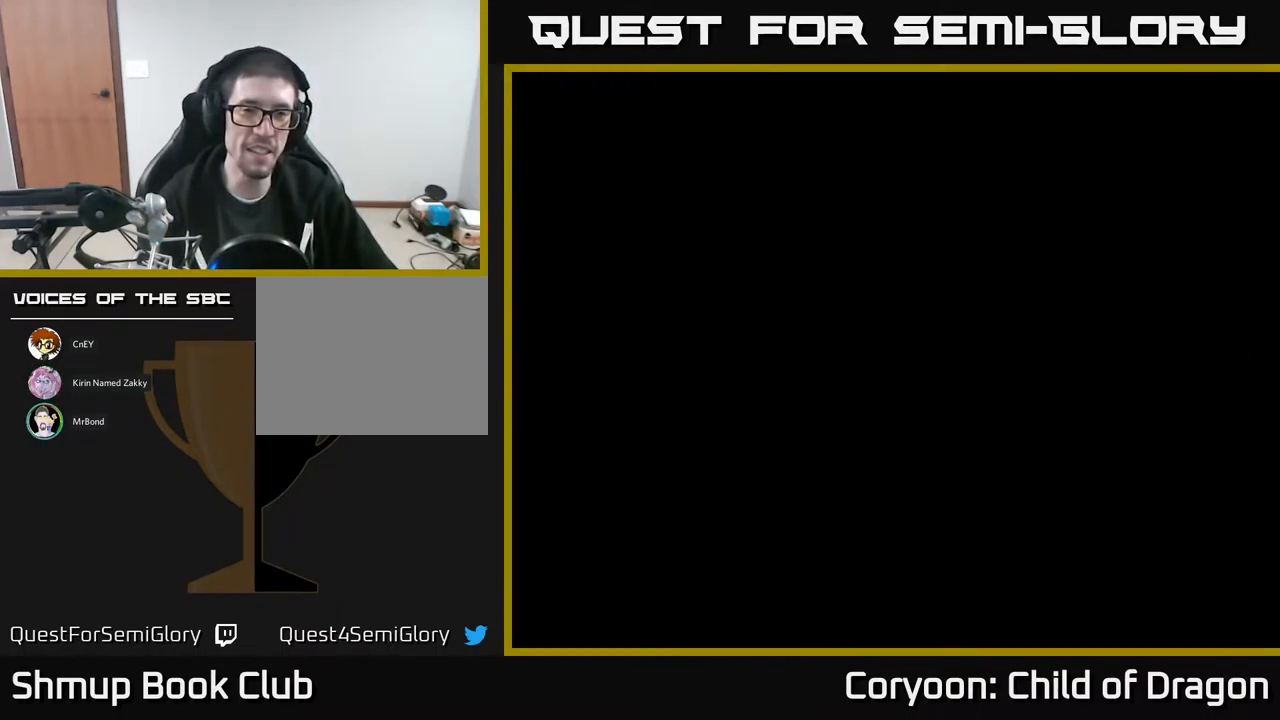
{"buttons": [], "events": []}
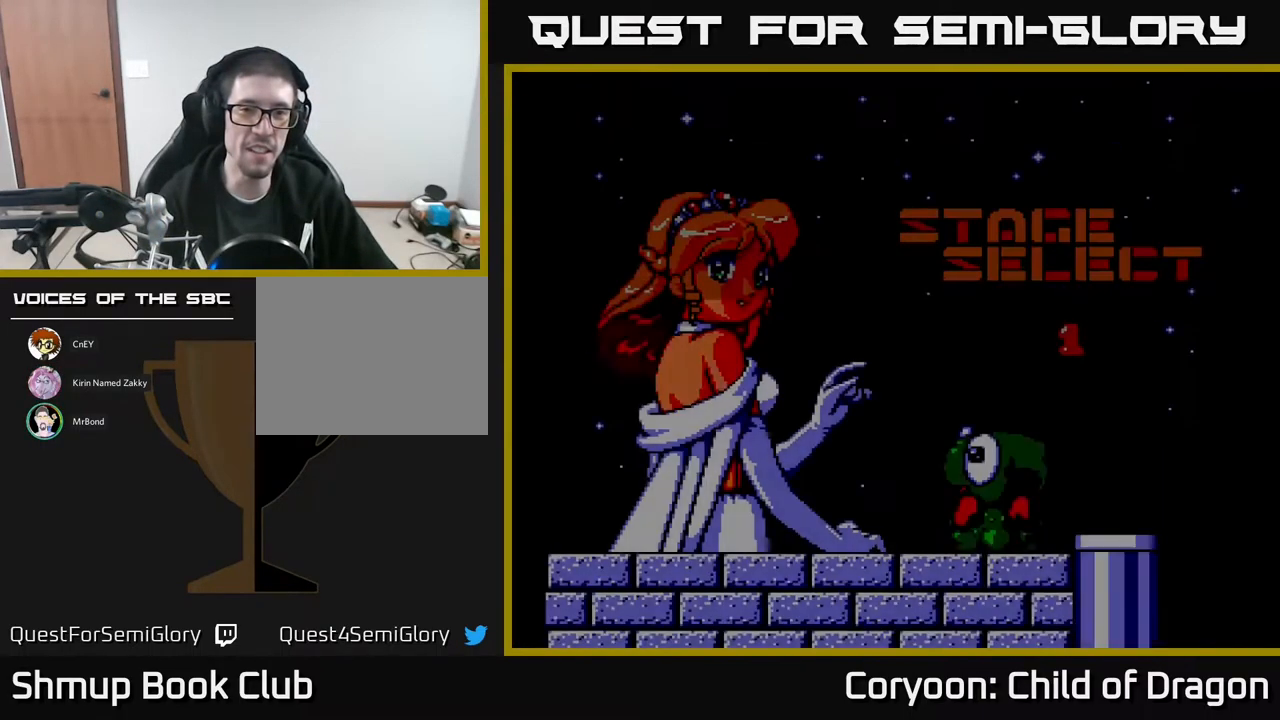
{"buttons": [], "events": [[300, "START", "down"], [467, "START", "up"]]}
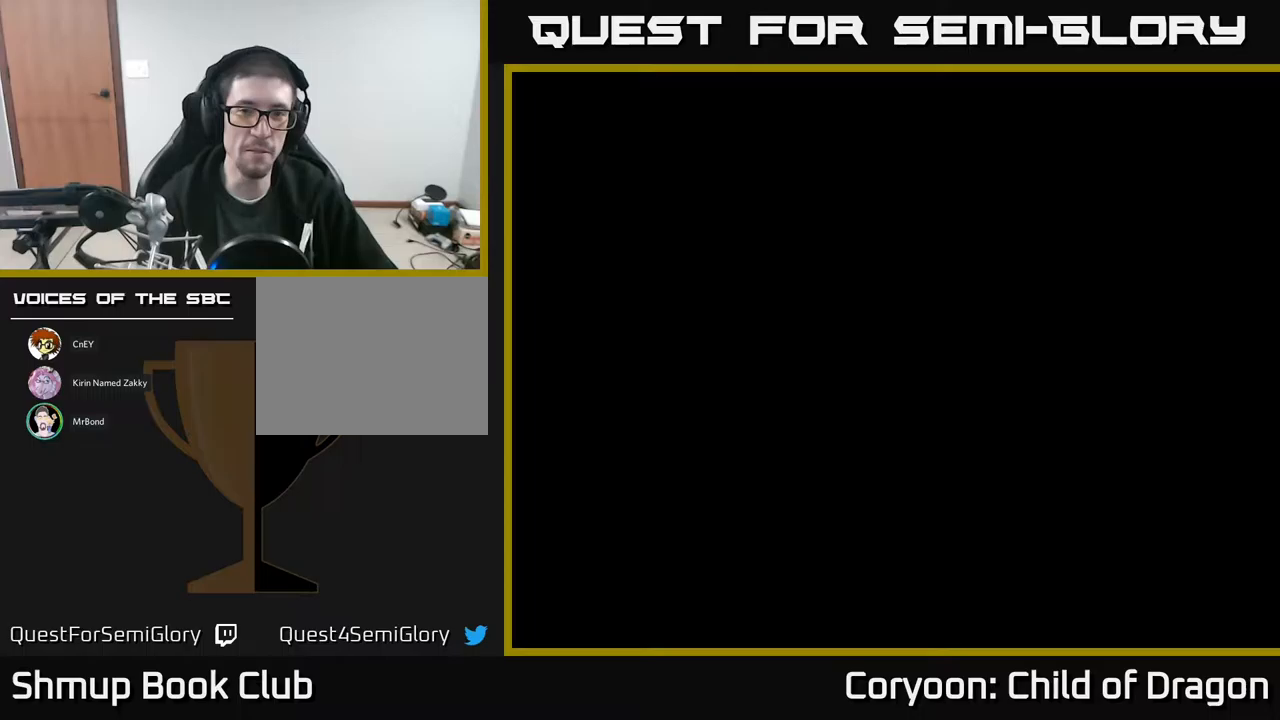
{"buttons": [], "events": []}
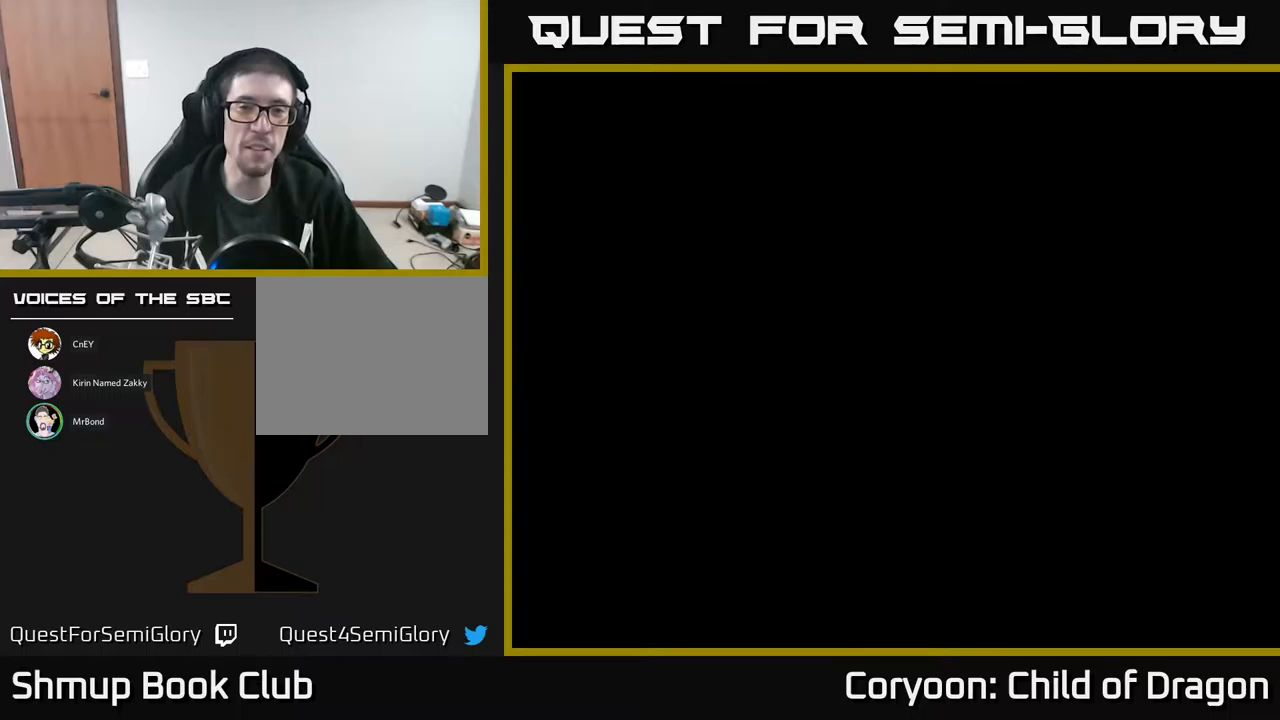
{"buttons": [], "events": []}
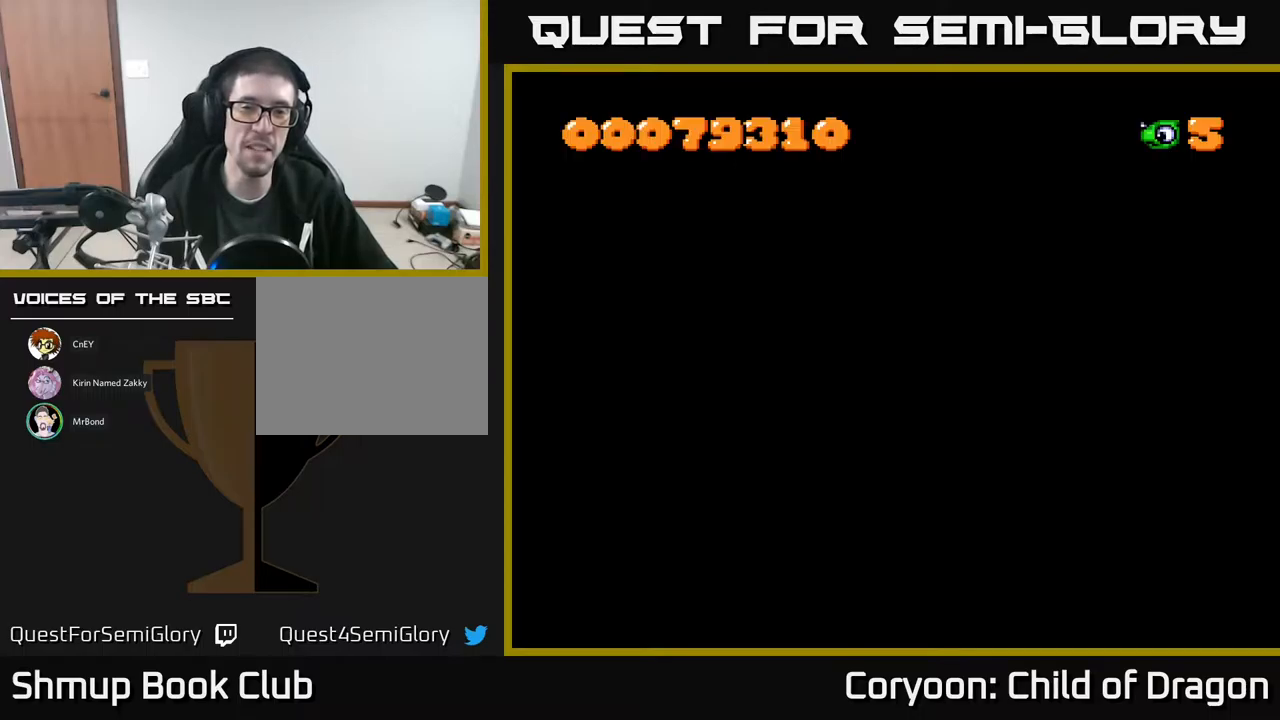
{"buttons": [], "events": []}
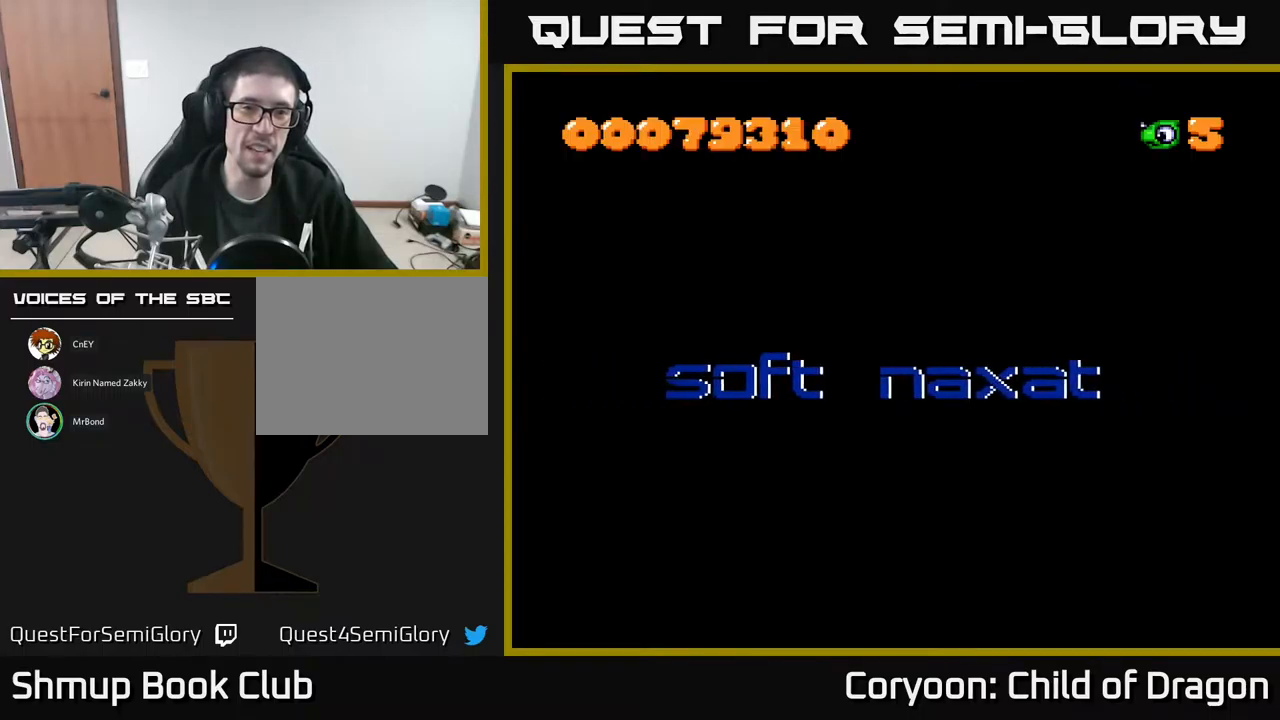
{"buttons": ["START"], "events": [[417, "START", "down"]]}
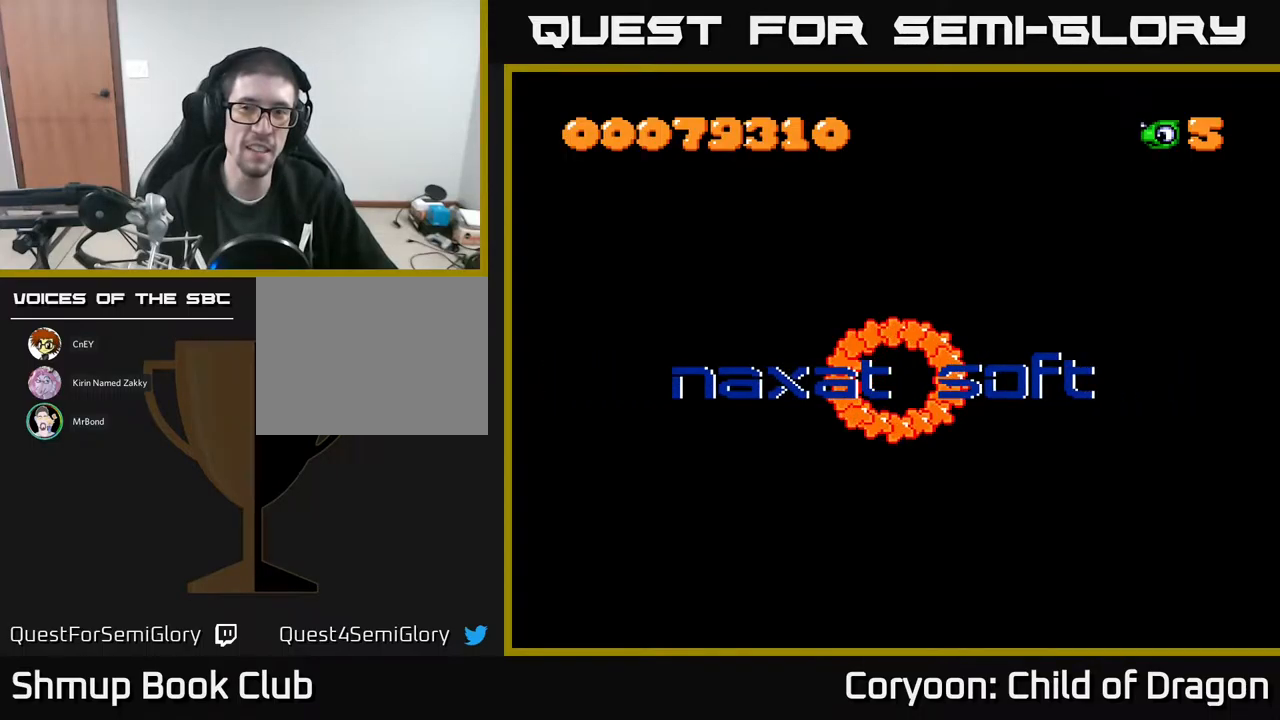
{"buttons": ["START"], "events": [[67, "START", "up"], [433, "START", "down"]]}
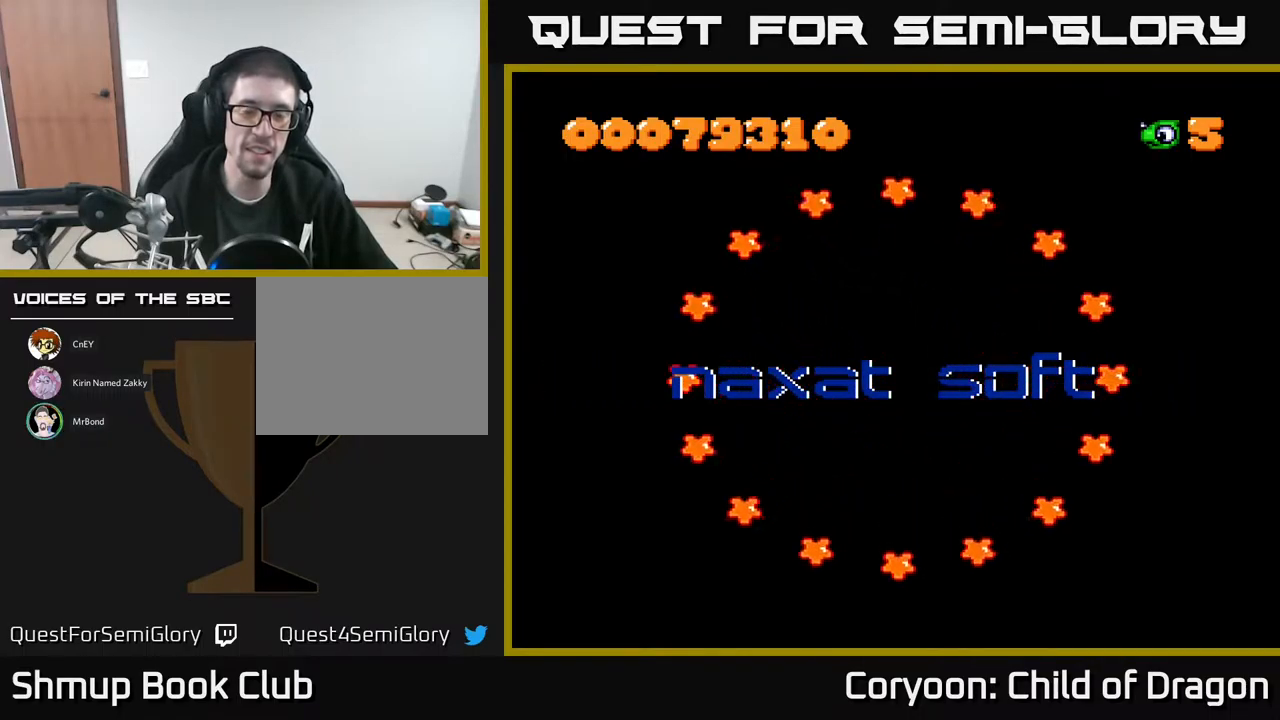
{"buttons": [], "events": [[100, "START", "up"], [300, "A", "down"], [467, "A", "up"]]}
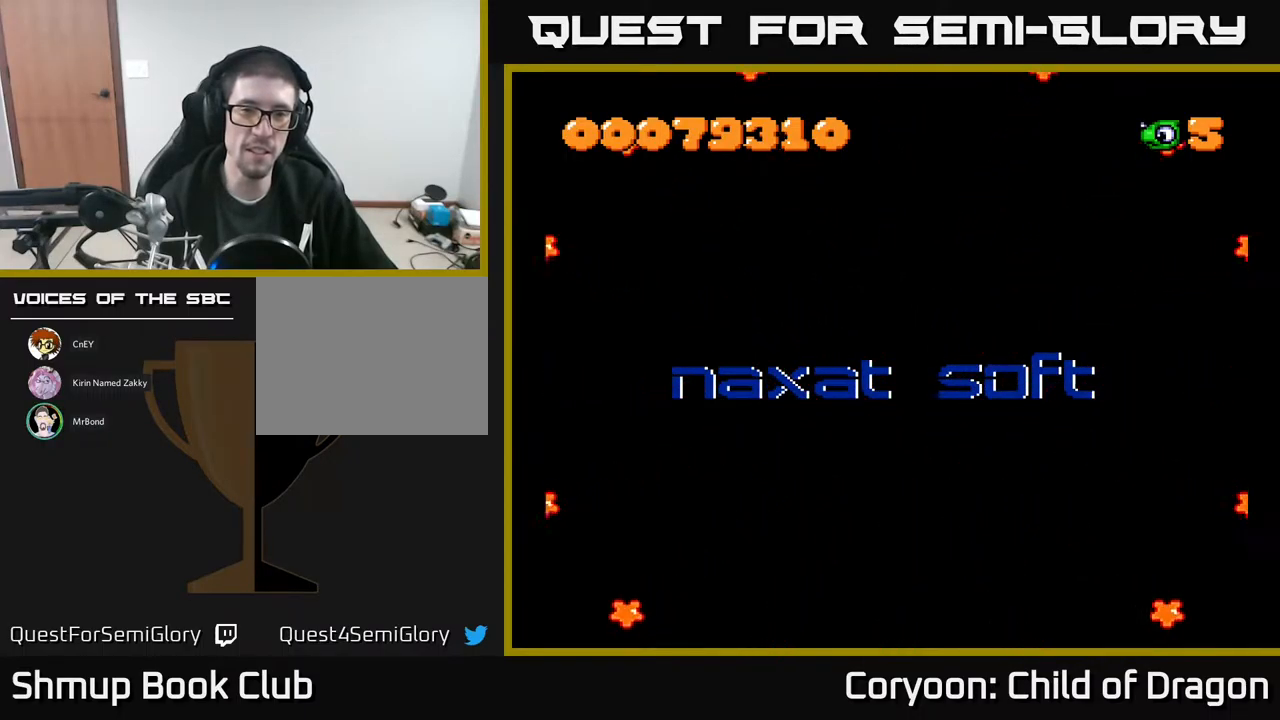
{"buttons": ["A"], "events": [[133, "START", "down"], [300, "START", "up"], [467, "A", "down"]]}
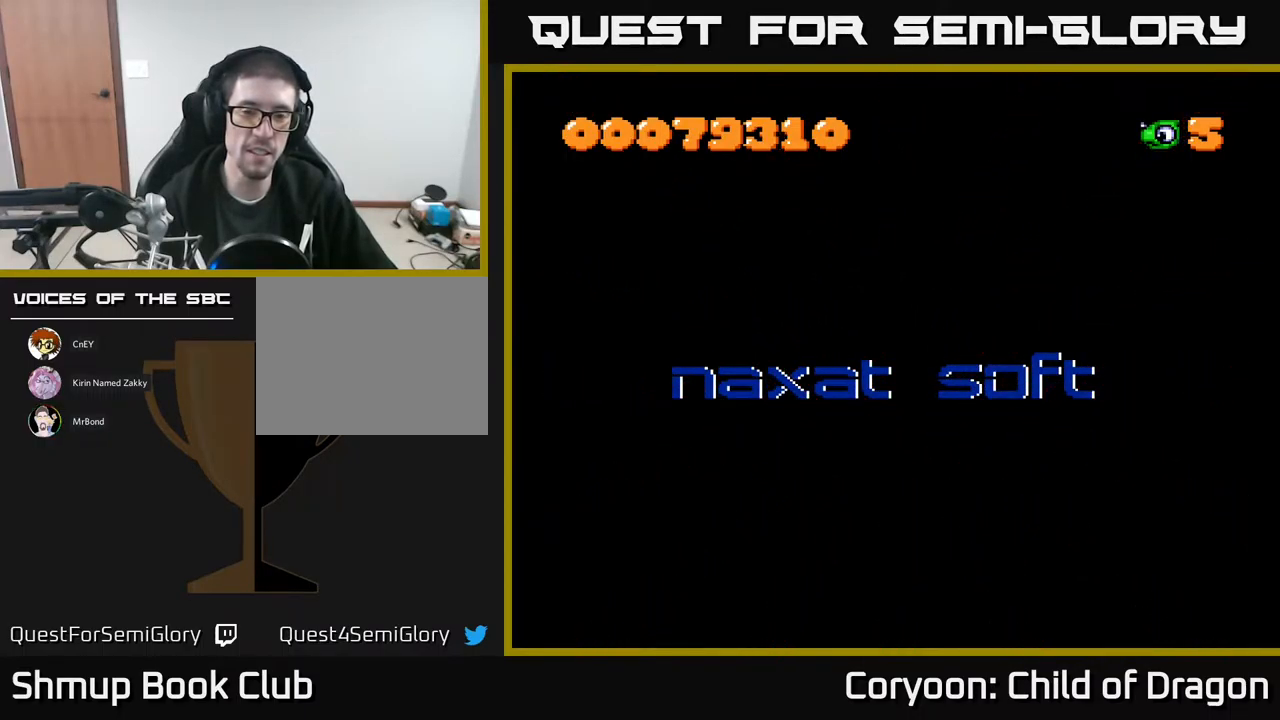
{"buttons": ["B"], "events": [[133, "A", "up"], [383, "B", "down"]]}
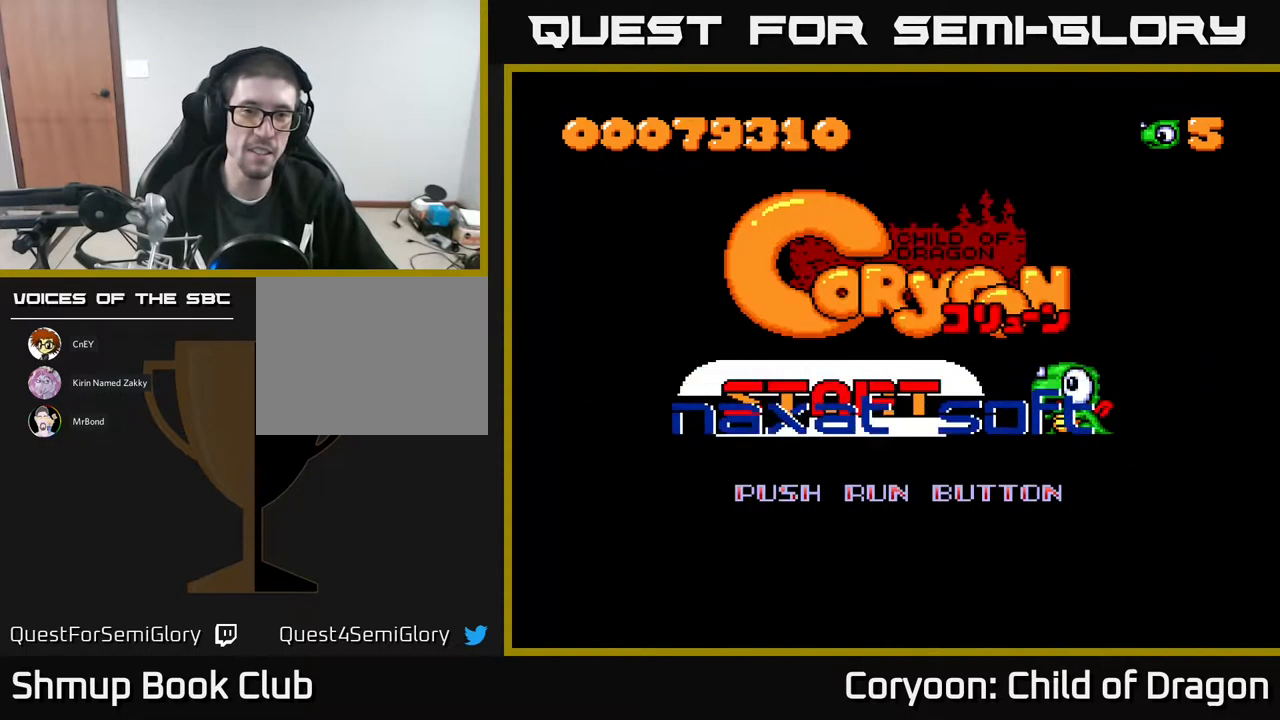
{"buttons": [], "events": [[17, "B", "up"], [283, "START", "down"], [417, "START", "up"]]}
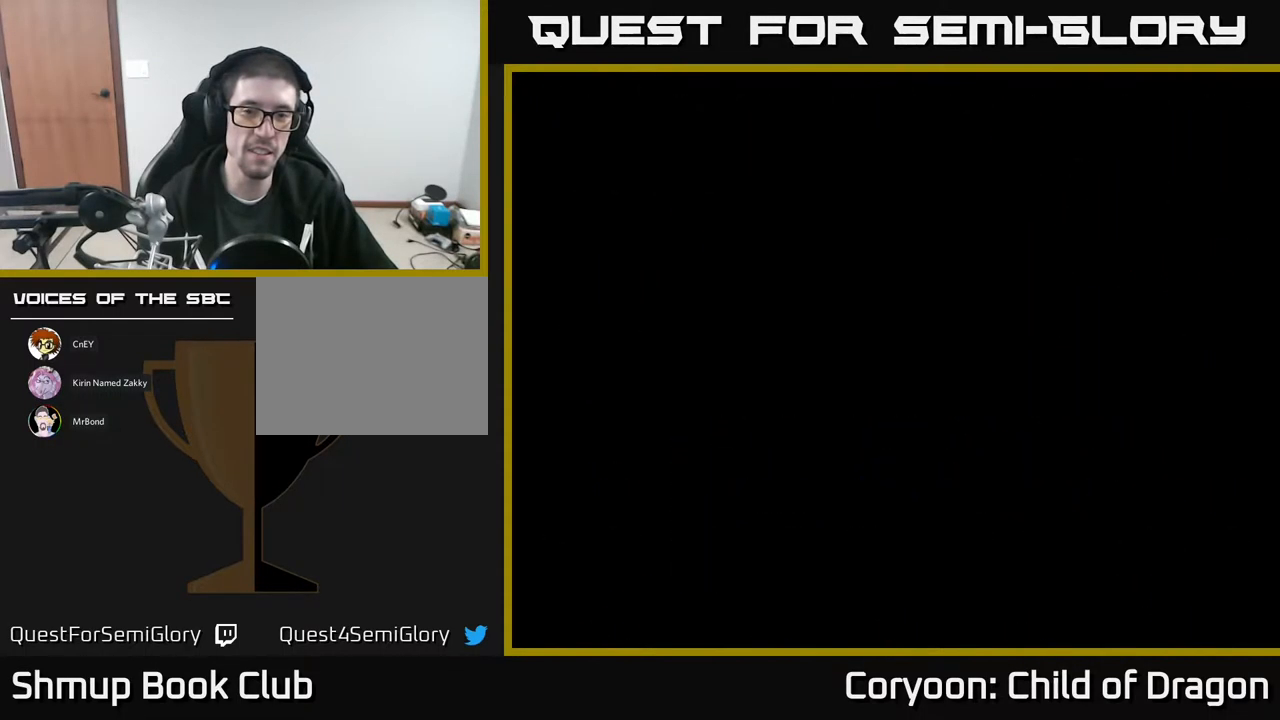
{"buttons": [], "events": []}
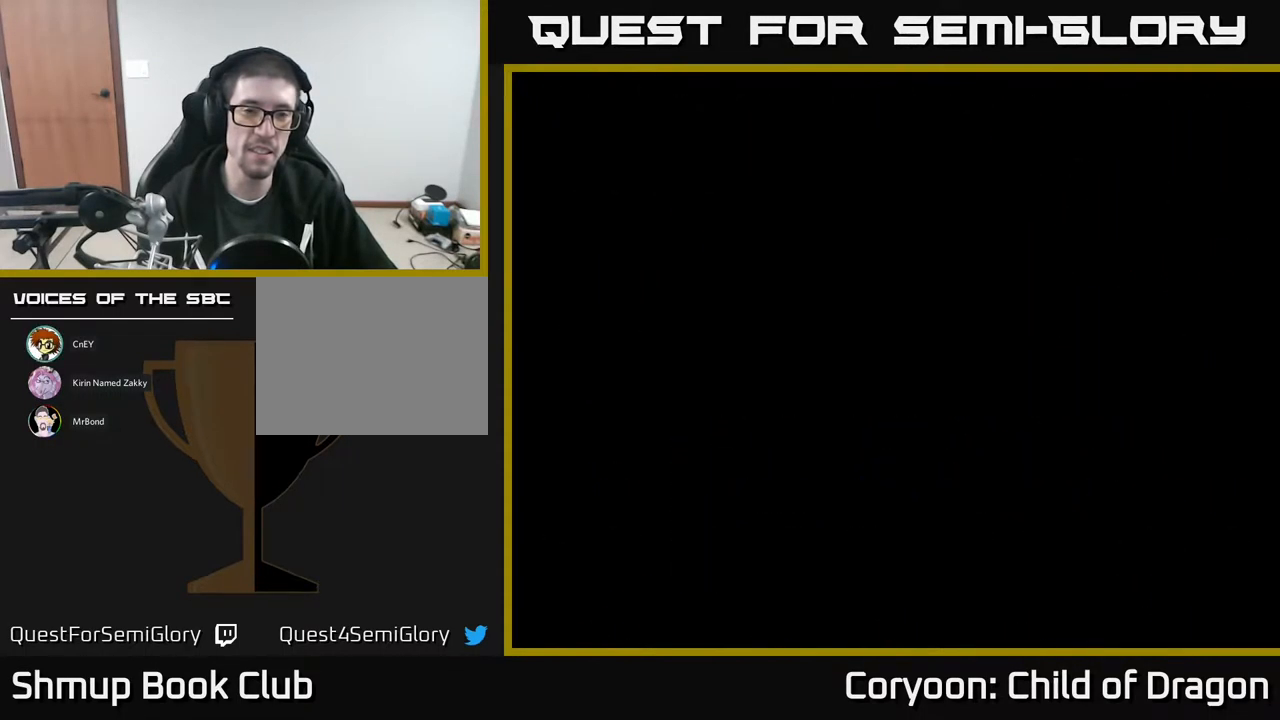
{"buttons": [], "events": []}
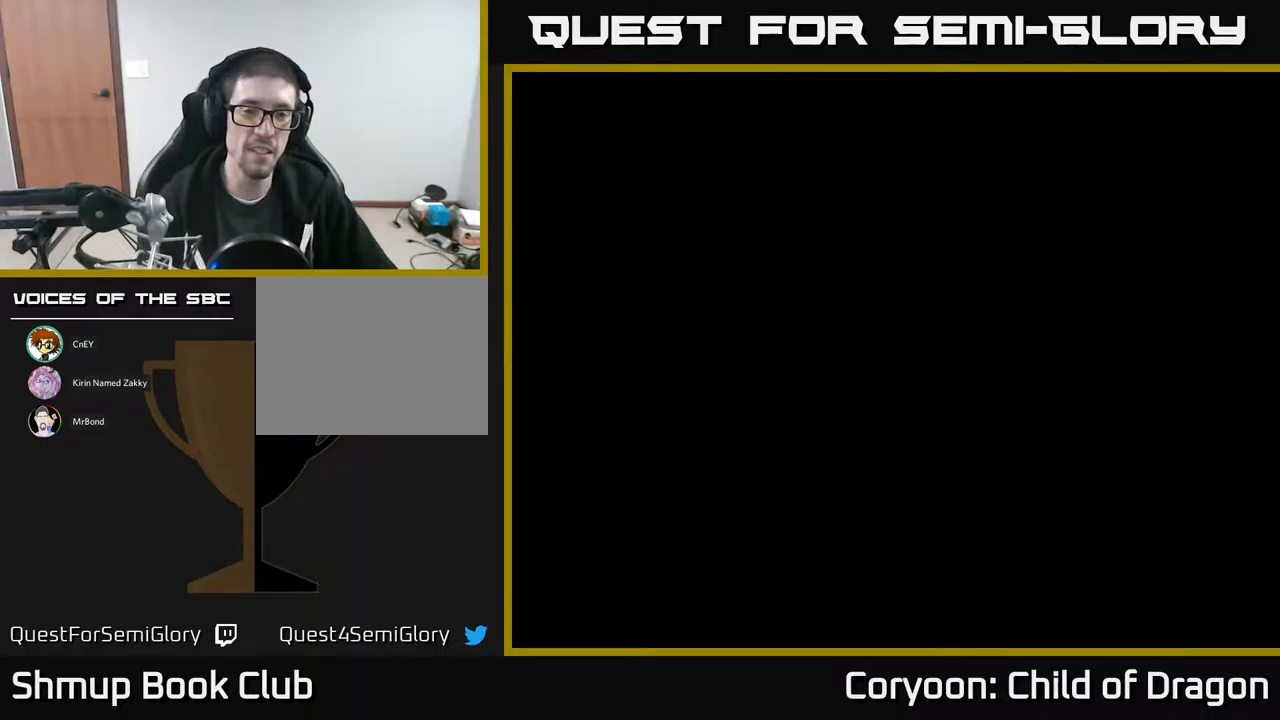
{"buttons": [], "events": []}
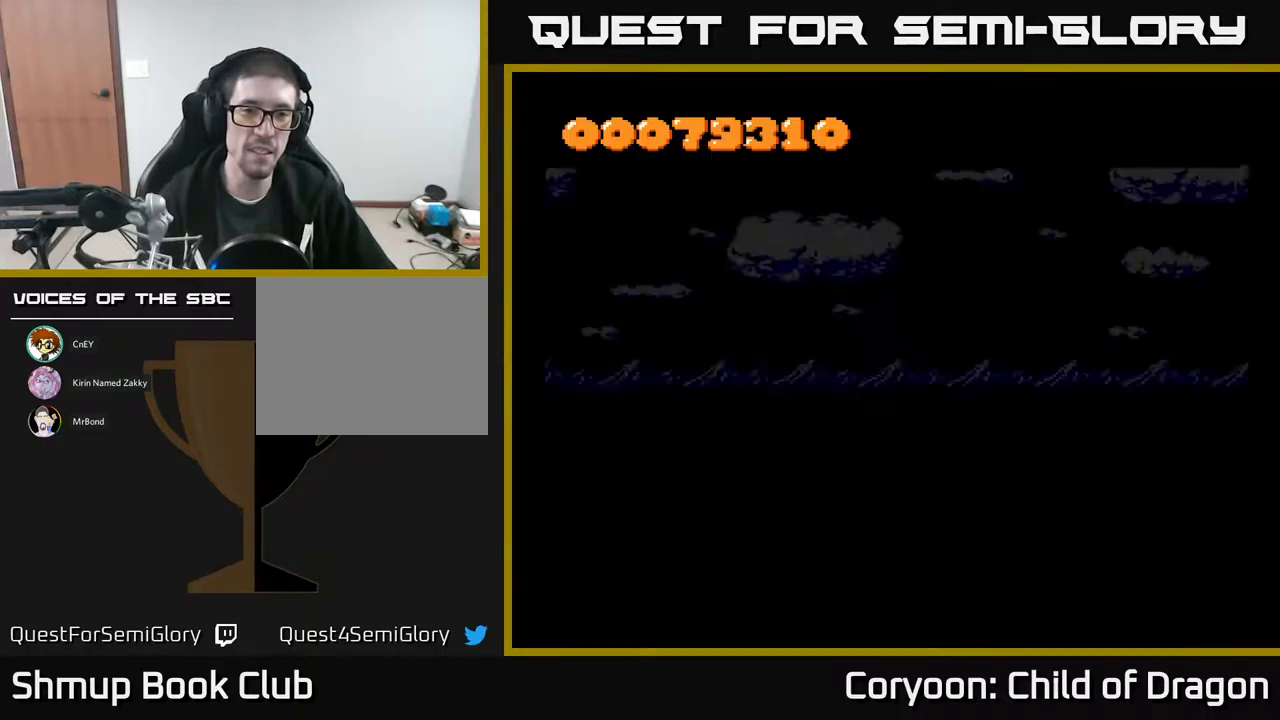
{"buttons": [], "events": []}
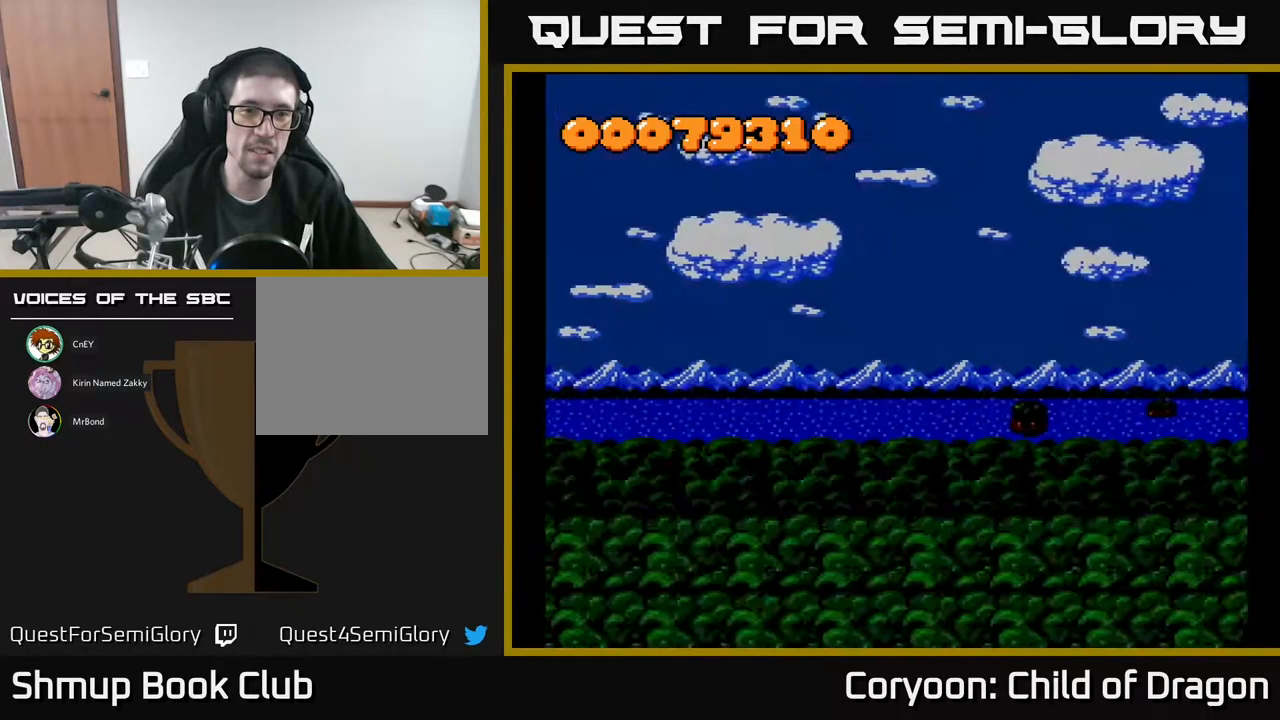
{"buttons": [], "events": []}
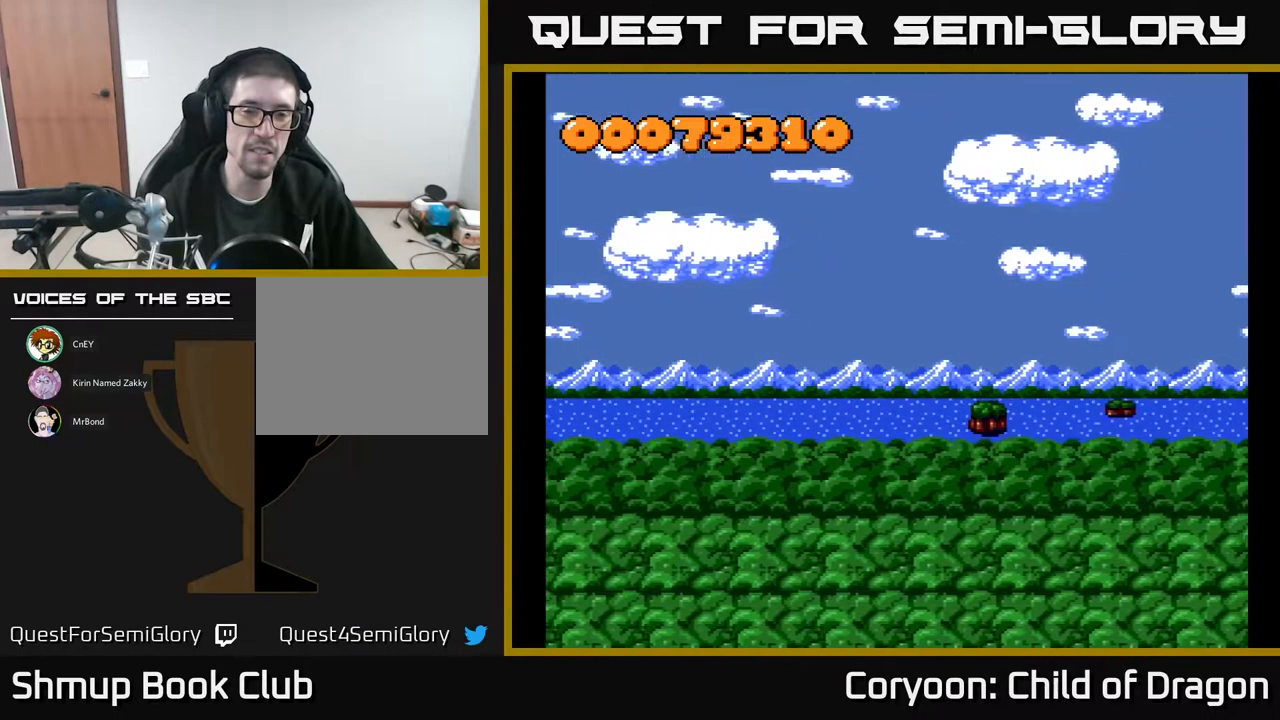
{"buttons": [], "events": [[67, "START", "down"], [183, "START", "up"]]}
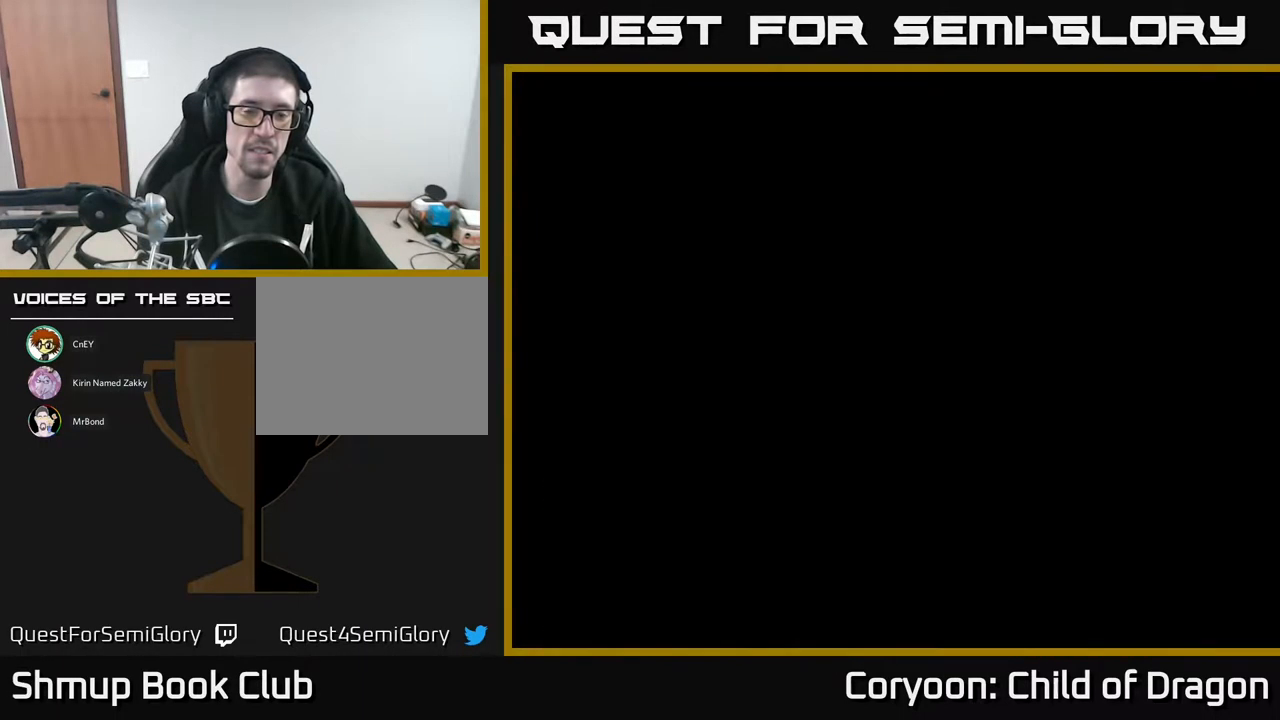
{"buttons": [], "events": []}
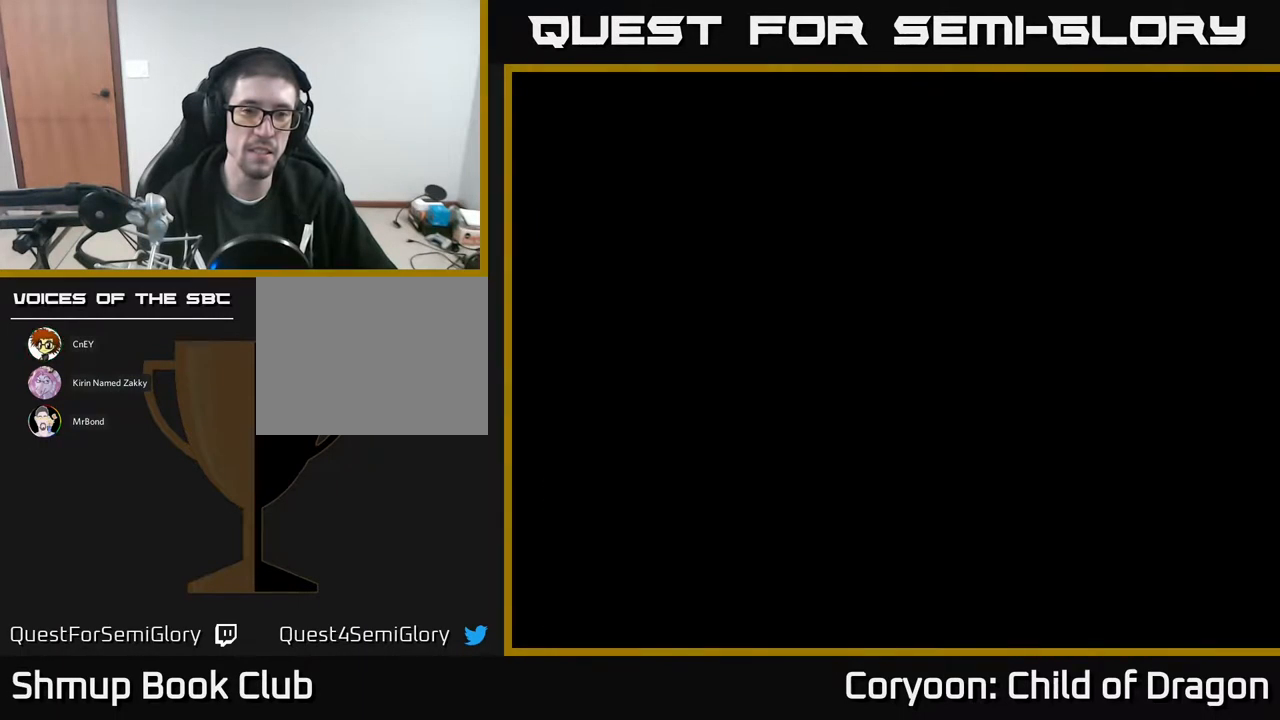
{"buttons": [], "events": []}
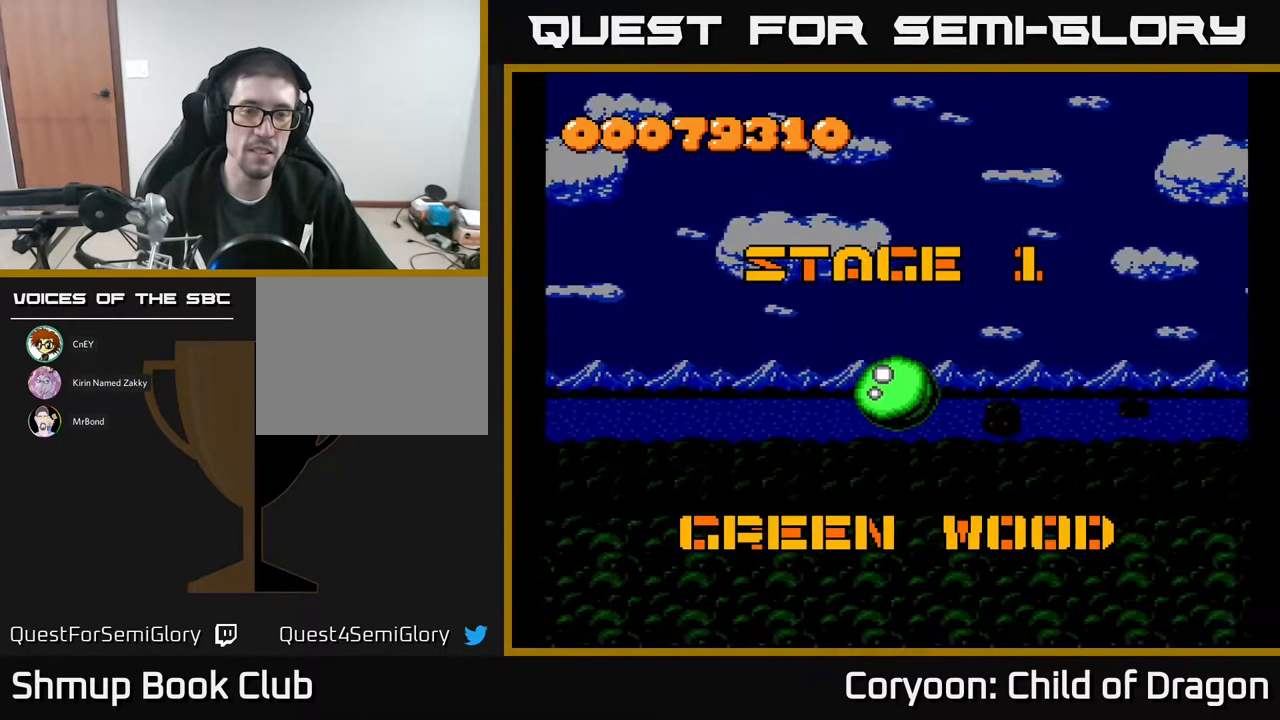
{"buttons": [], "events": []}
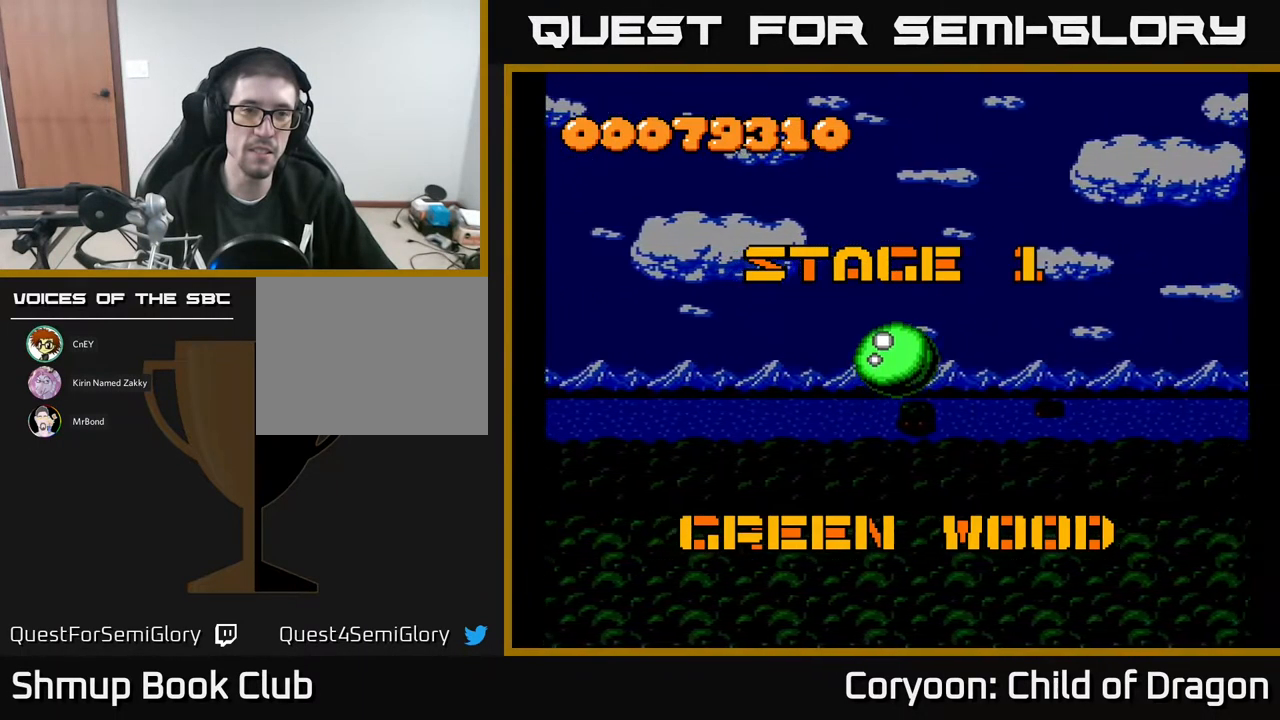
{"buttons": [], "events": [[100, "START", "down"], [283, "START", "up"]]}
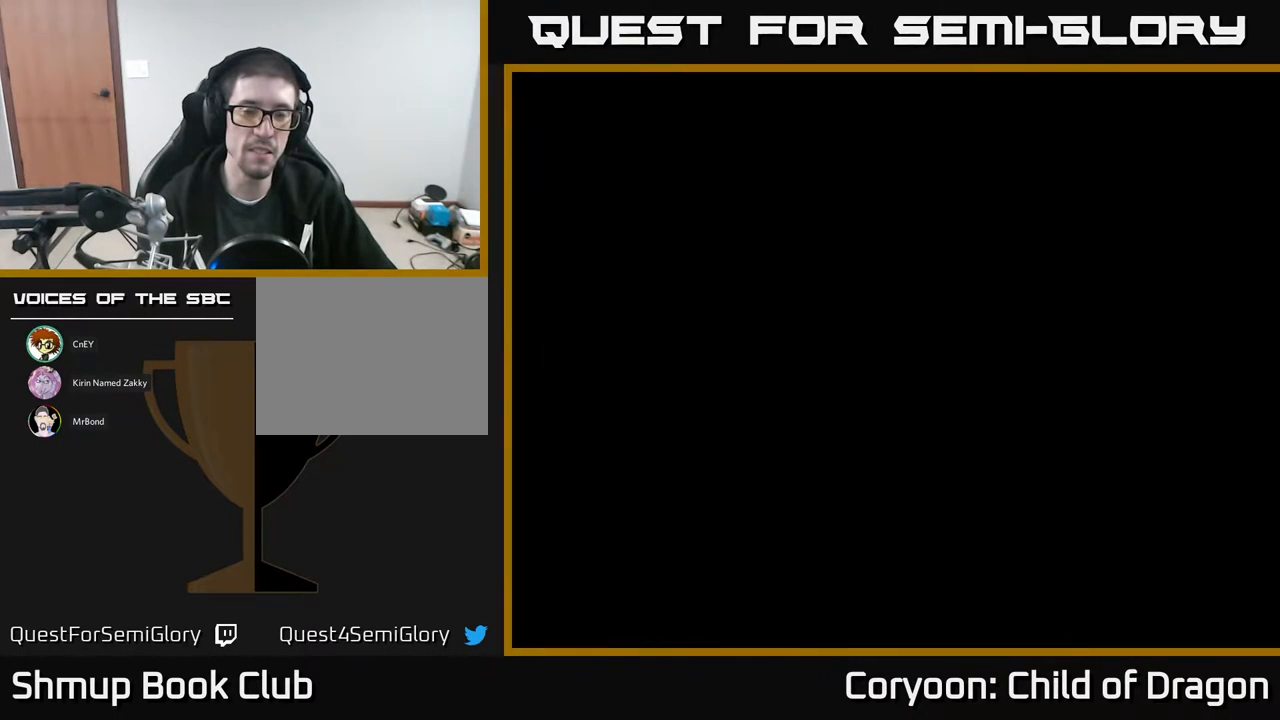
{"buttons": [], "events": []}
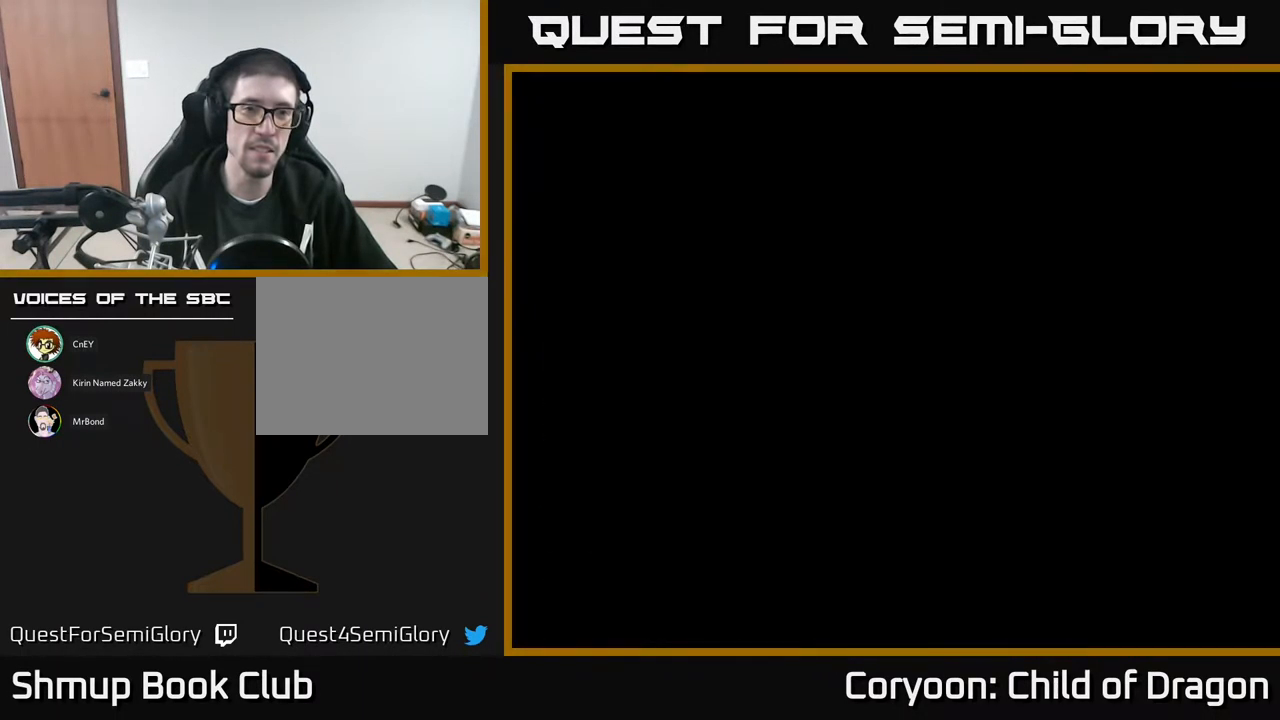
{"buttons": [], "events": []}
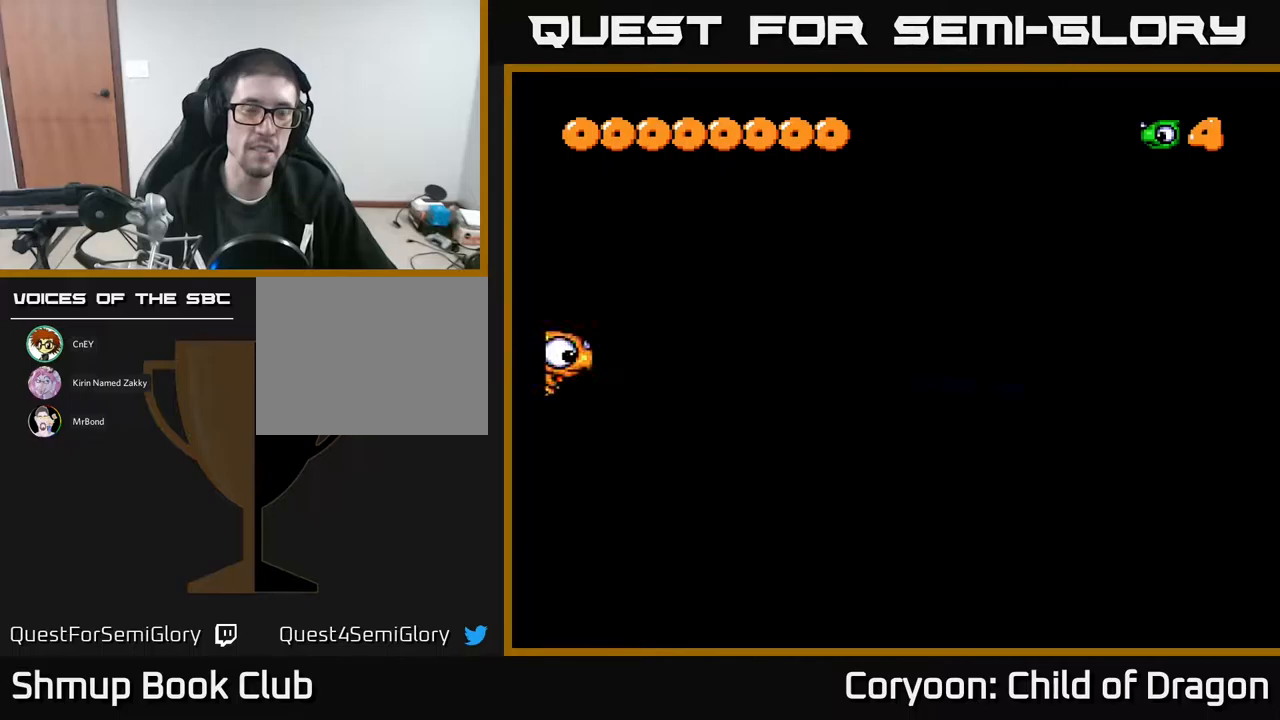
{"buttons": [], "events": [[267, "START", "down"], [417, "START", "up"]]}